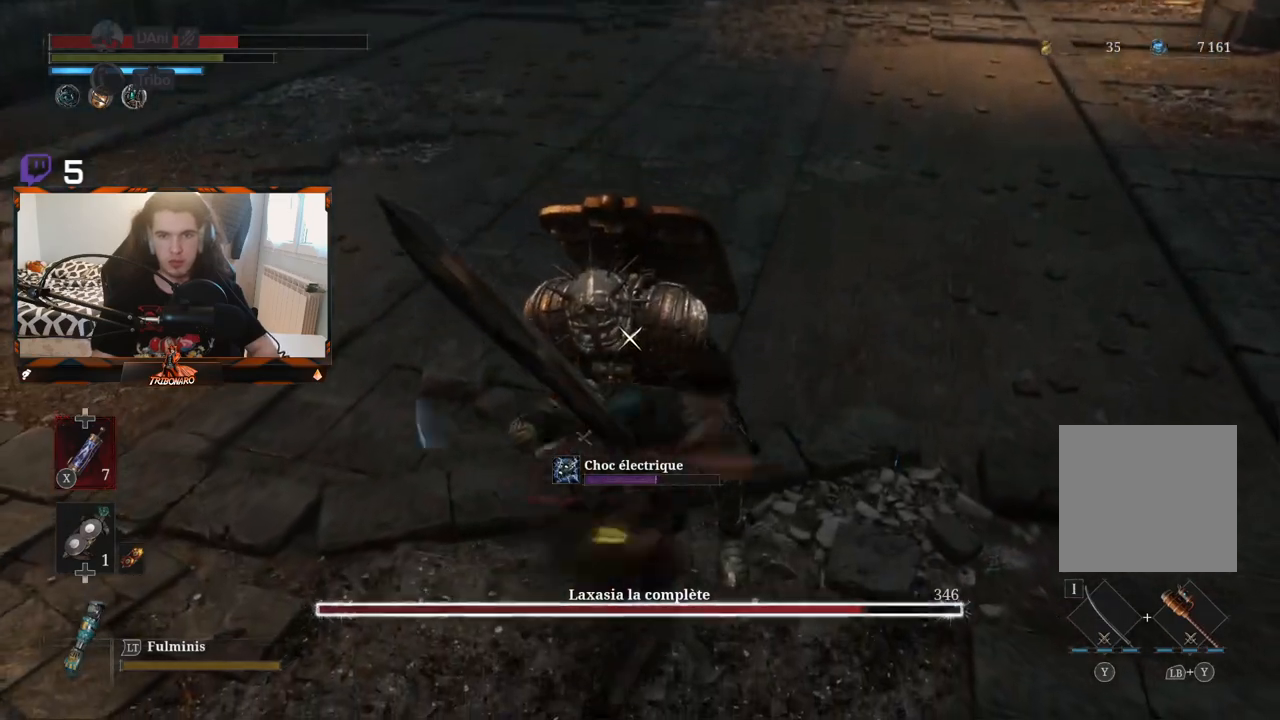
Gameplay with a controller (Xbox layout); each line is a JSON object with the inputs held at the frame after it. "events" lists button and stick changes between this image and that frame as [ms after this image, input, new state], when the widget could be followed in between.
{"buttons": [], "left_stick": "center", "right_stick": "center", "events": [[200, "left_stick", "center"], [400, "R2", "up"]]}
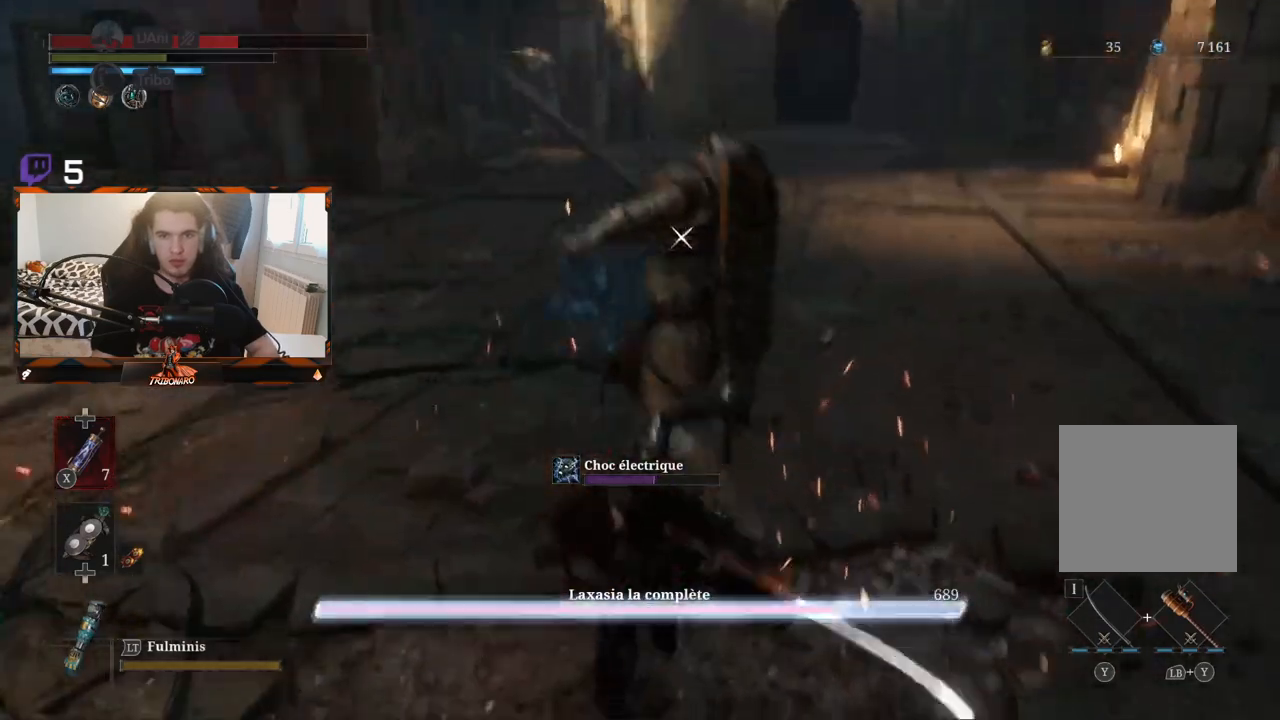
{"buttons": [], "left_stick": "center", "right_stick": "center", "events": []}
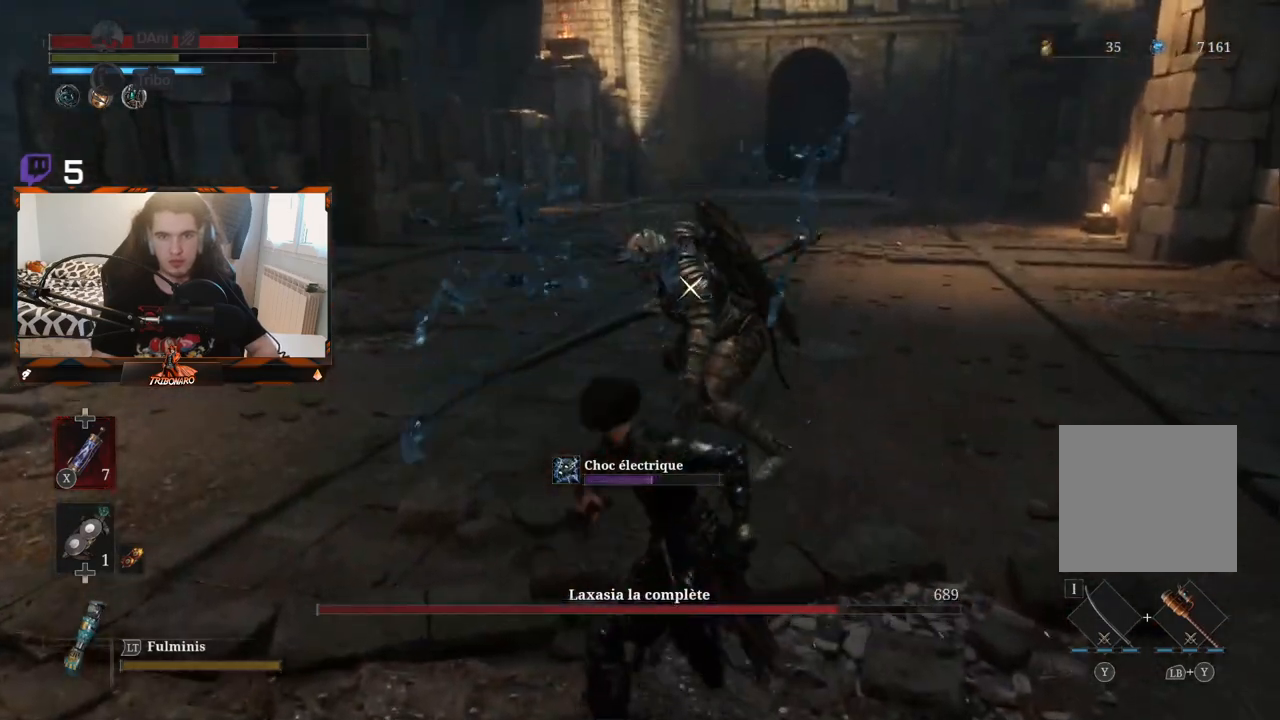
{"buttons": [], "left_stick": "center", "right_stick": "center", "events": [[333, "DPAD_DOWN", "down"], [450, "DPAD_DOWN", "up"]]}
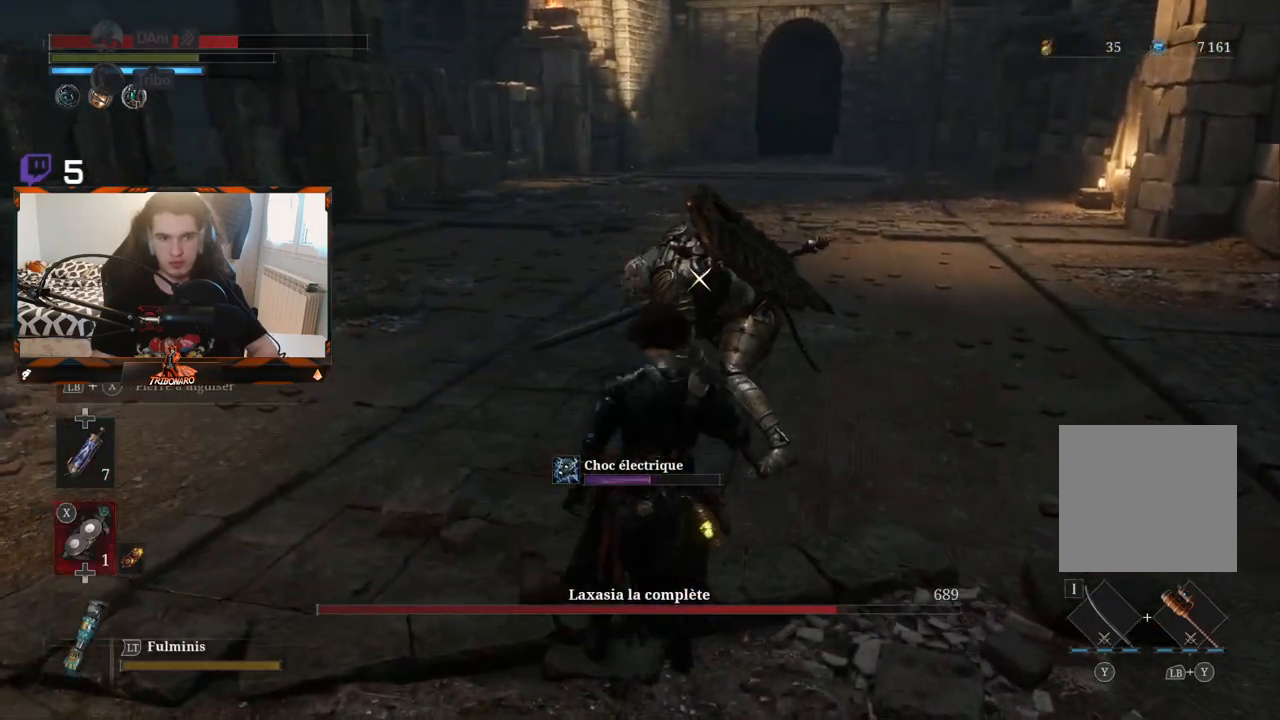
{"buttons": [], "left_stick": "up-left", "right_stick": "center", "events": [[167, "left_stick", "up-left"]]}
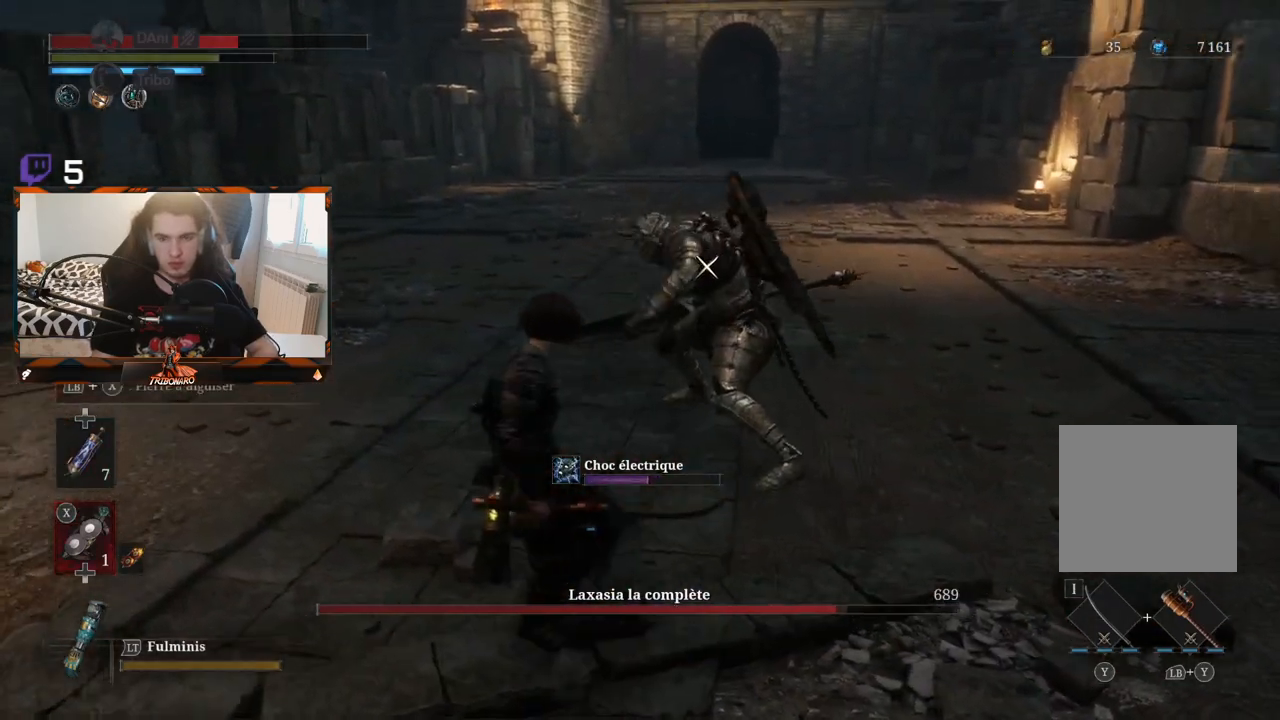
{"buttons": [], "left_stick": "up-left", "right_stick": "center", "events": []}
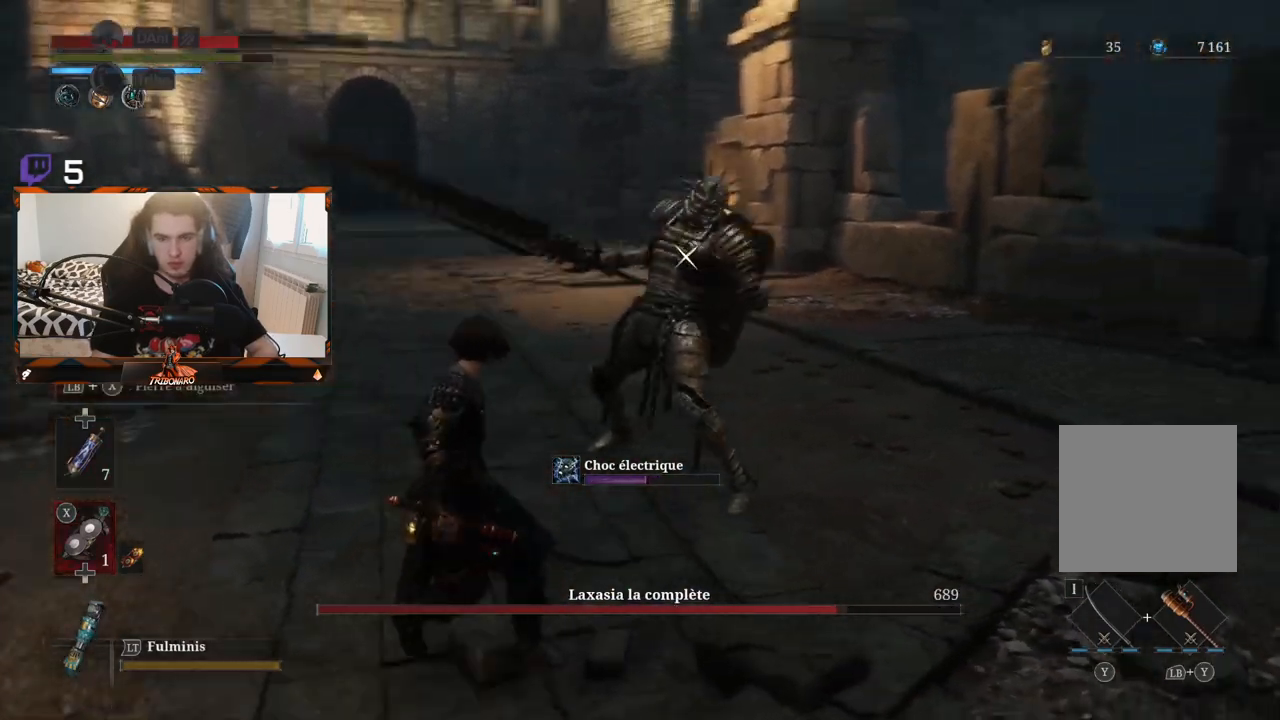
{"buttons": [], "left_stick": "up-left", "right_stick": "center", "events": []}
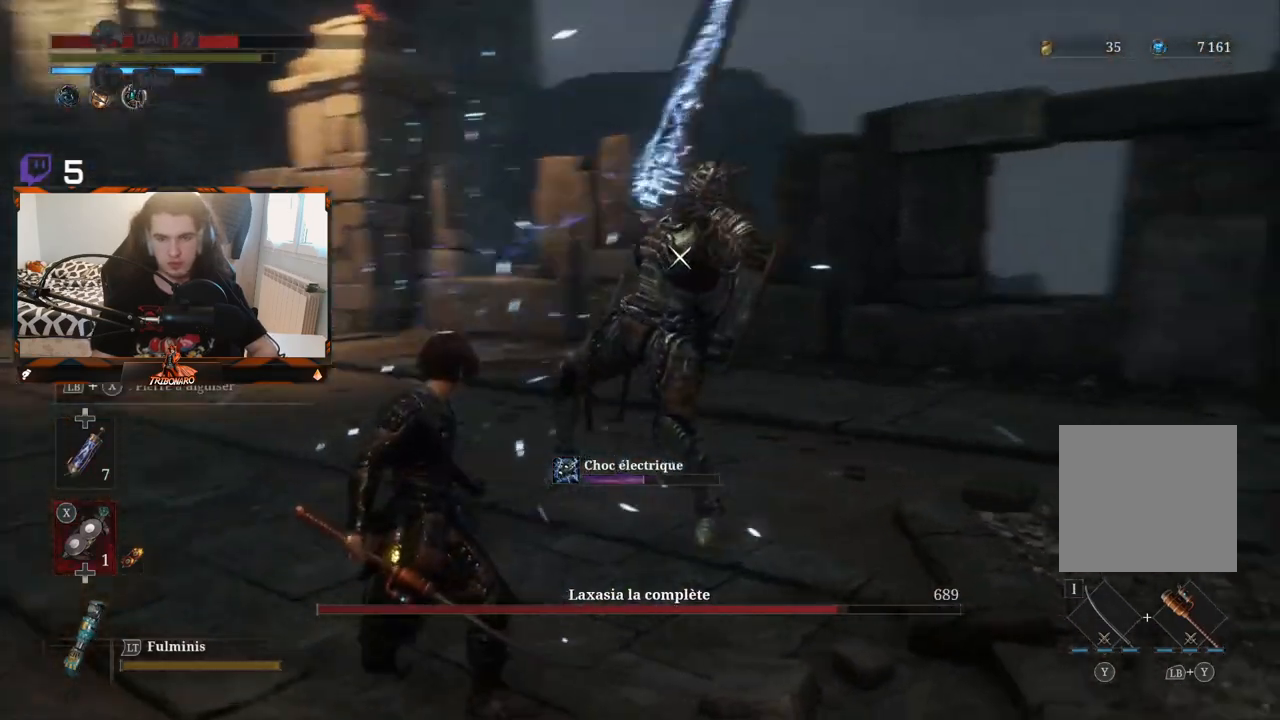
{"buttons": ["B"], "left_stick": "up-left", "right_stick": "center", "events": [[483, "B", "down"]]}
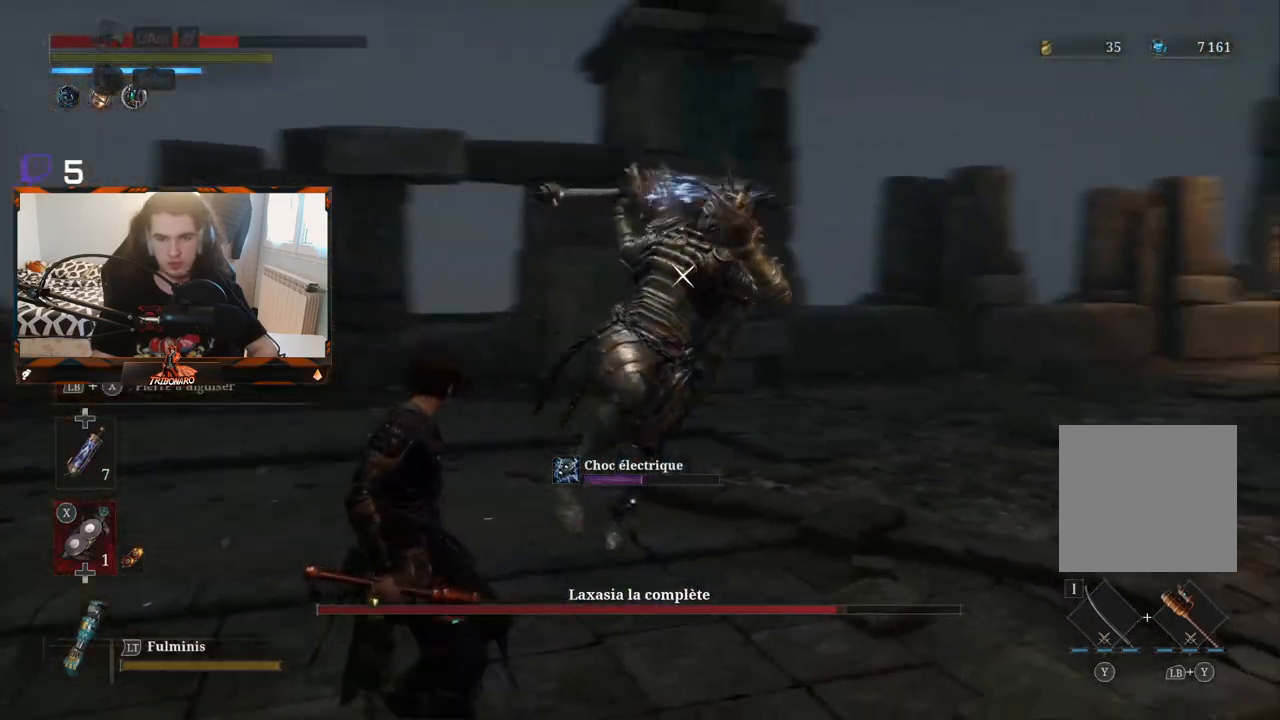
{"buttons": [], "left_stick": "up-right", "right_stick": "center", "events": [[83, "B", "up"], [167, "B", "down"], [250, "B", "up"], [350, "left_stick", "up-right"]]}
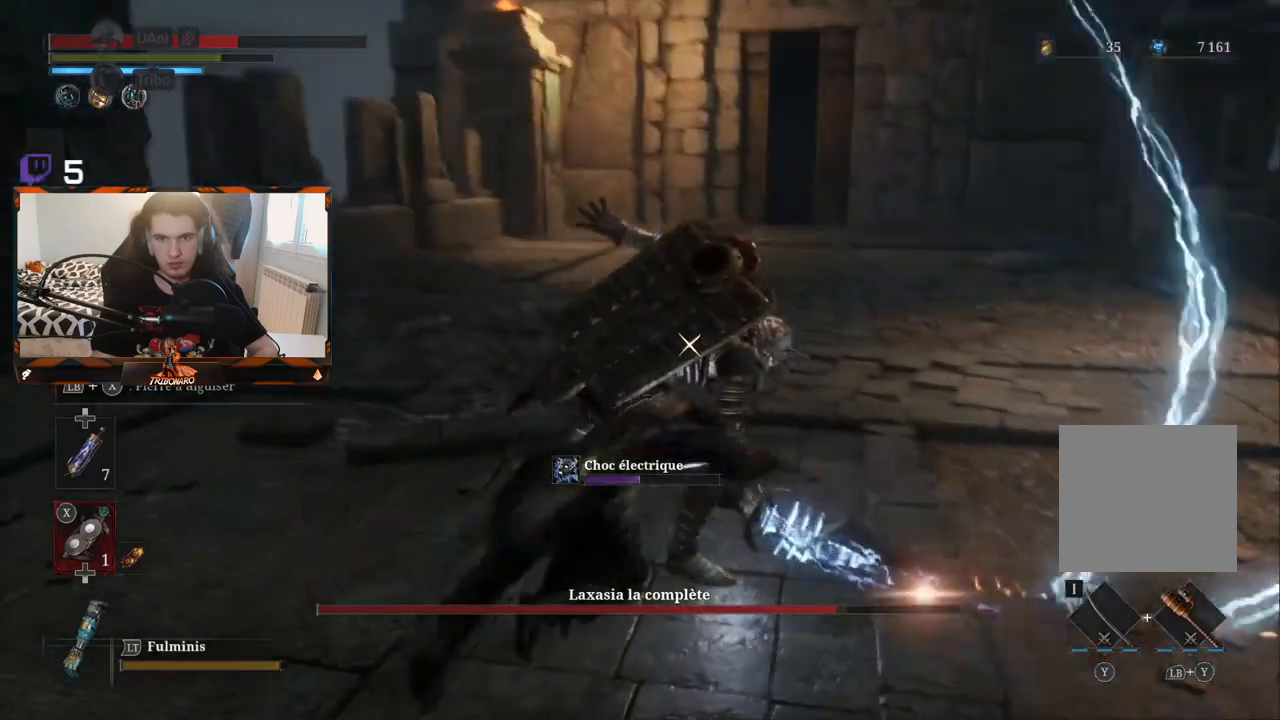
{"buttons": [], "left_stick": "up-right", "right_stick": "center", "events": []}
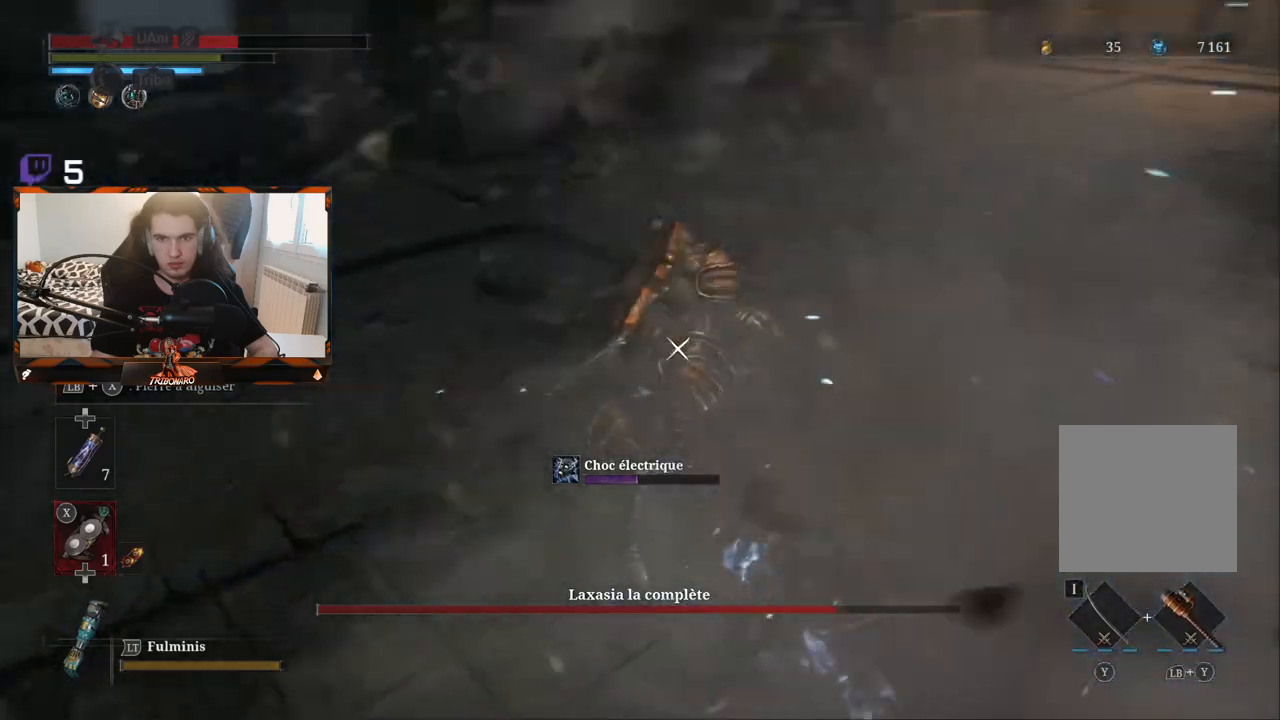
{"buttons": ["X", "L1"], "left_stick": "up-left", "right_stick": "center", "events": [[17, "L1", "down"], [267, "X", "down"], [417, "left_stick", "up-left"]]}
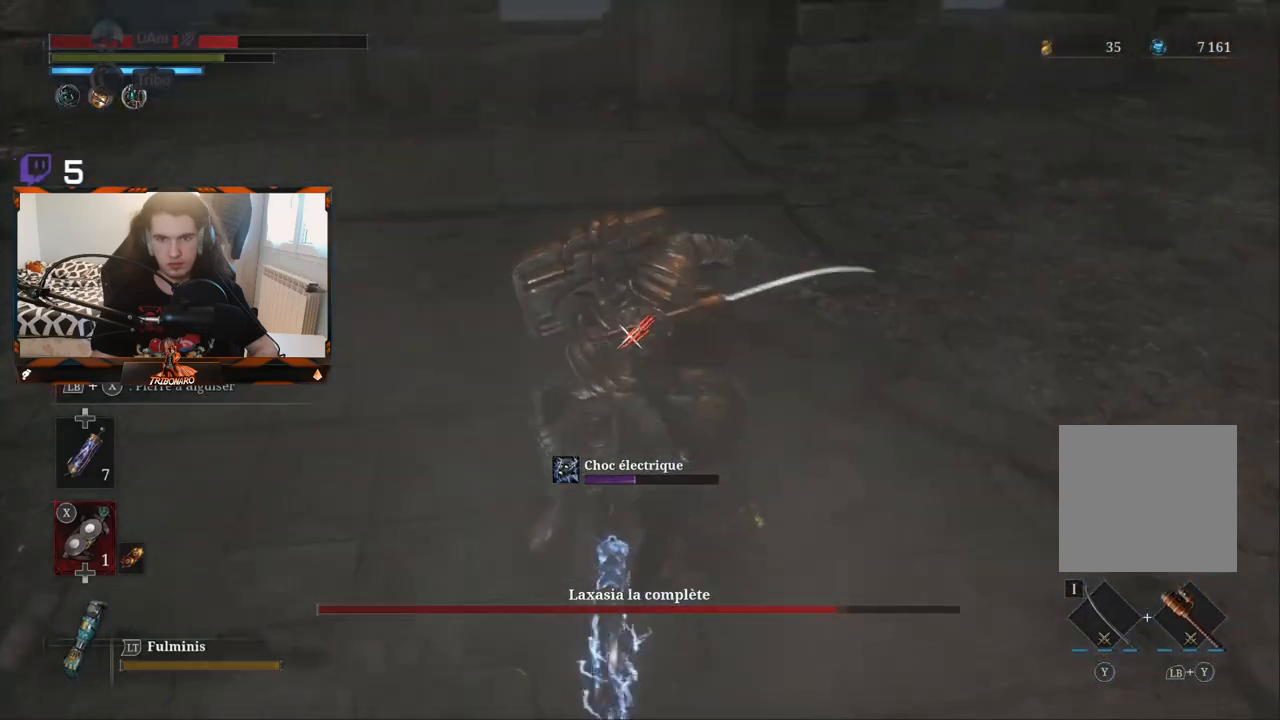
{"buttons": ["X", "L1"], "left_stick": "center", "right_stick": "center", "events": [[17, "left_stick", "left"], [267, "left_stick", "center"]]}
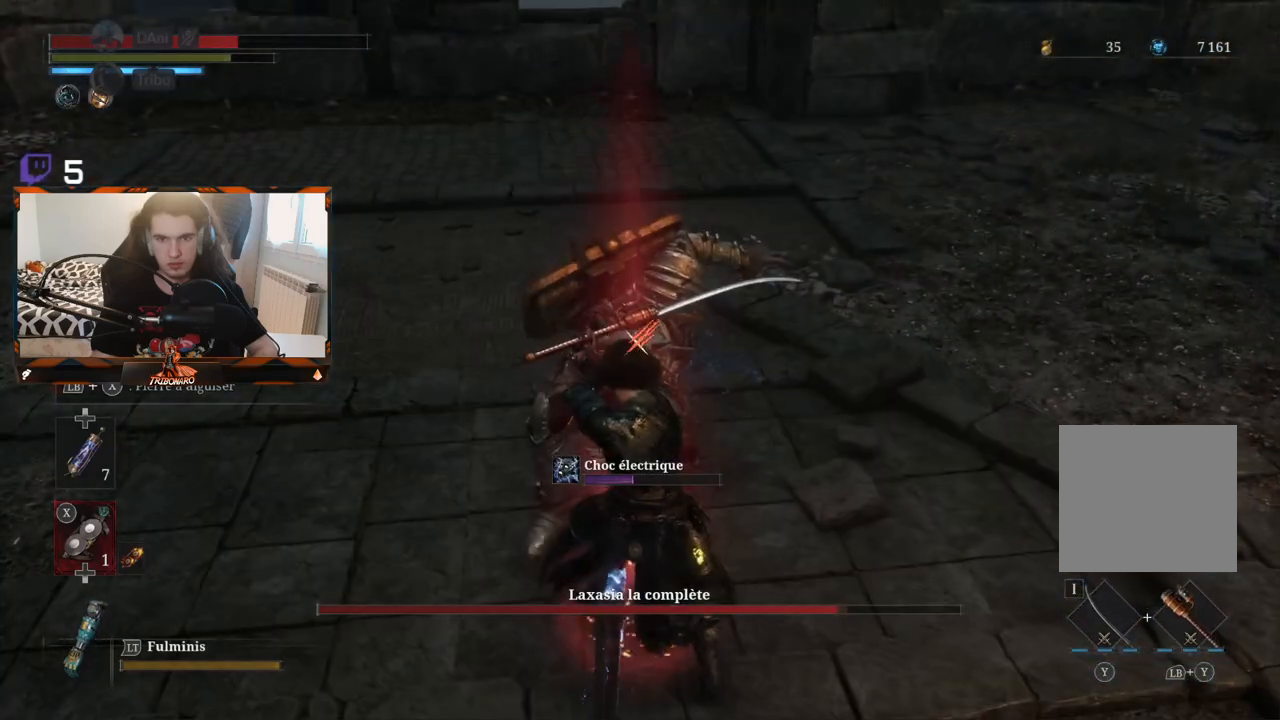
{"buttons": ["X", "L1"], "left_stick": "center", "right_stick": "center", "events": []}
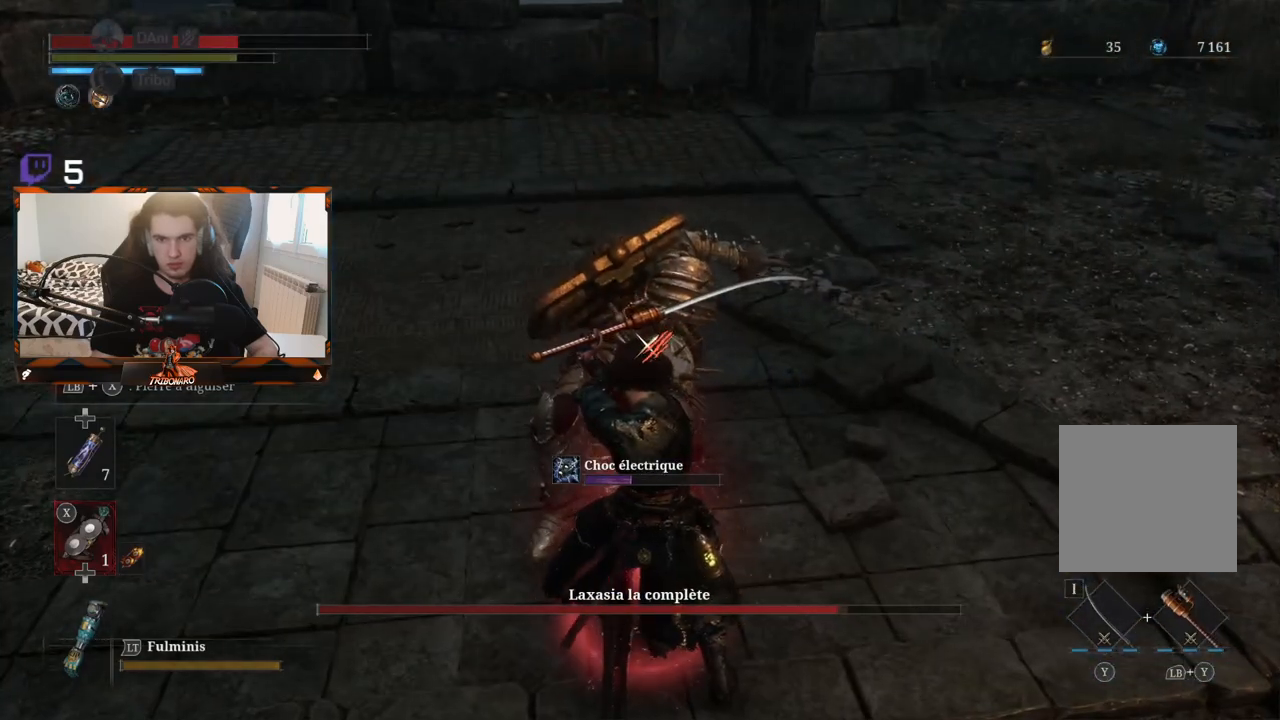
{"buttons": ["X", "L1"], "left_stick": "center", "right_stick": "center", "events": [[17, "X", "up"], [83, "X", "down"]]}
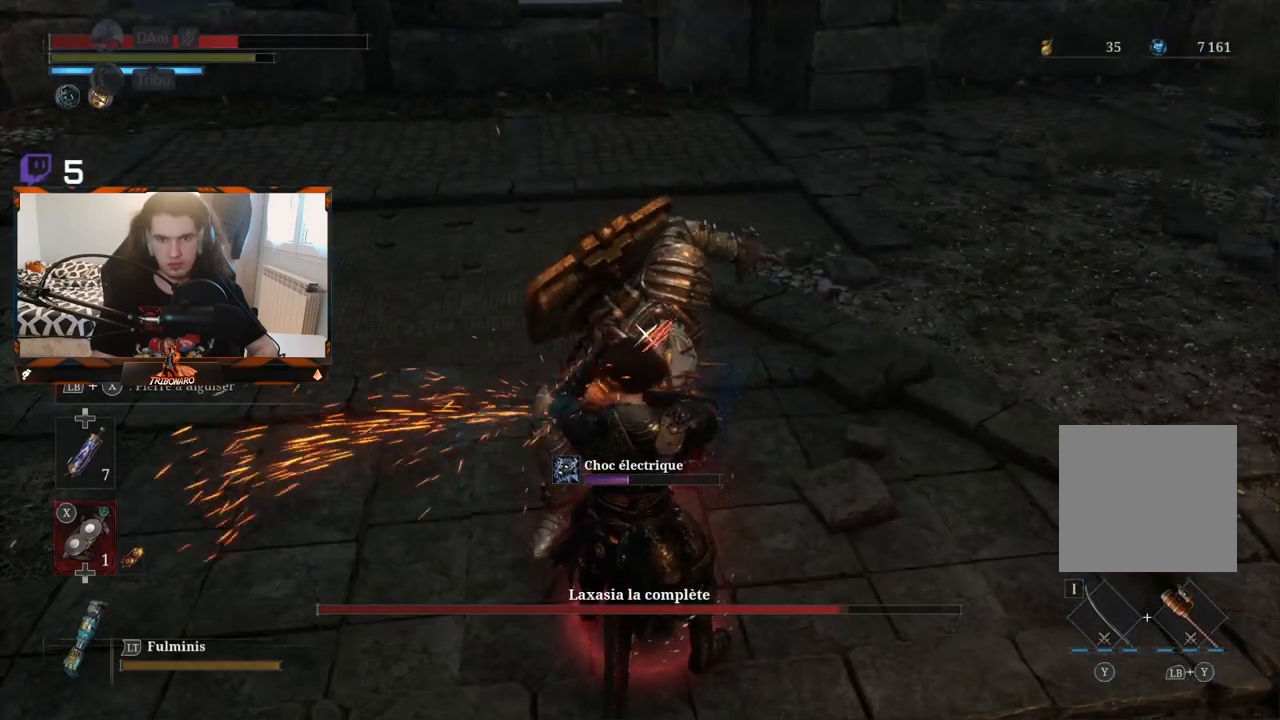
{"buttons": ["X", "L1"], "left_stick": "center", "right_stick": "center", "events": []}
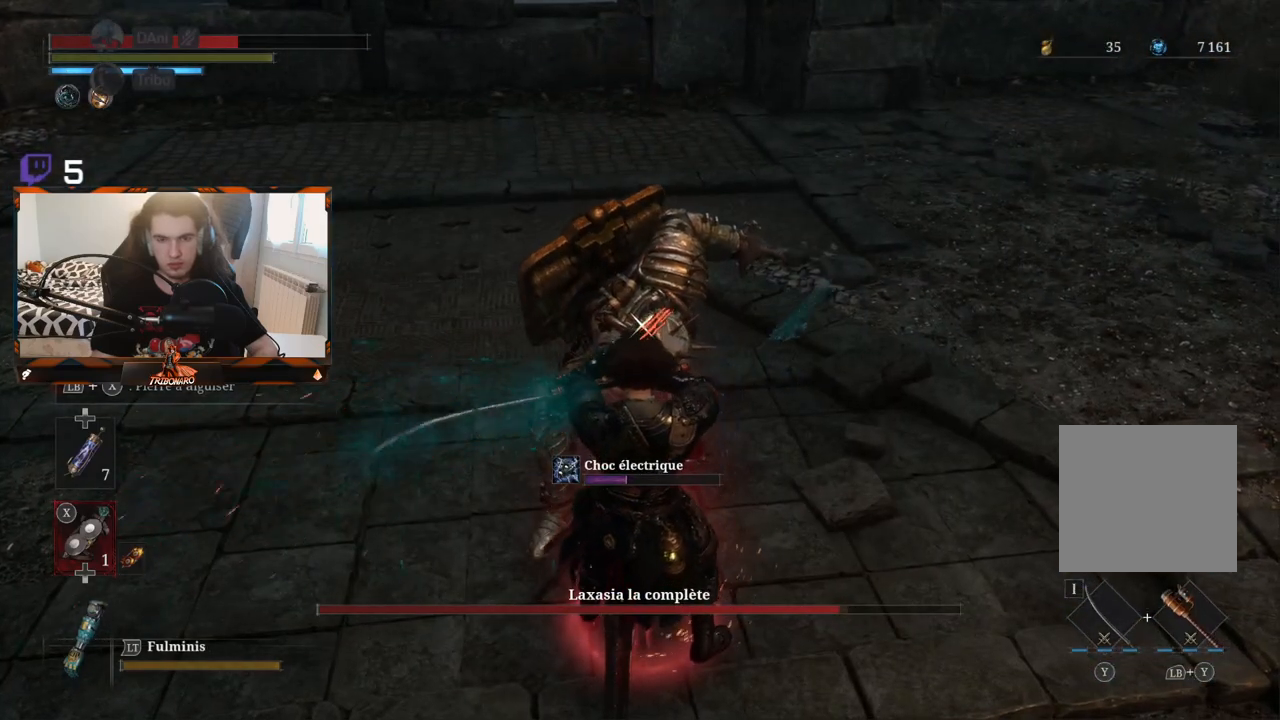
{"buttons": ["X", "L1"], "left_stick": "center", "right_stick": "center", "events": []}
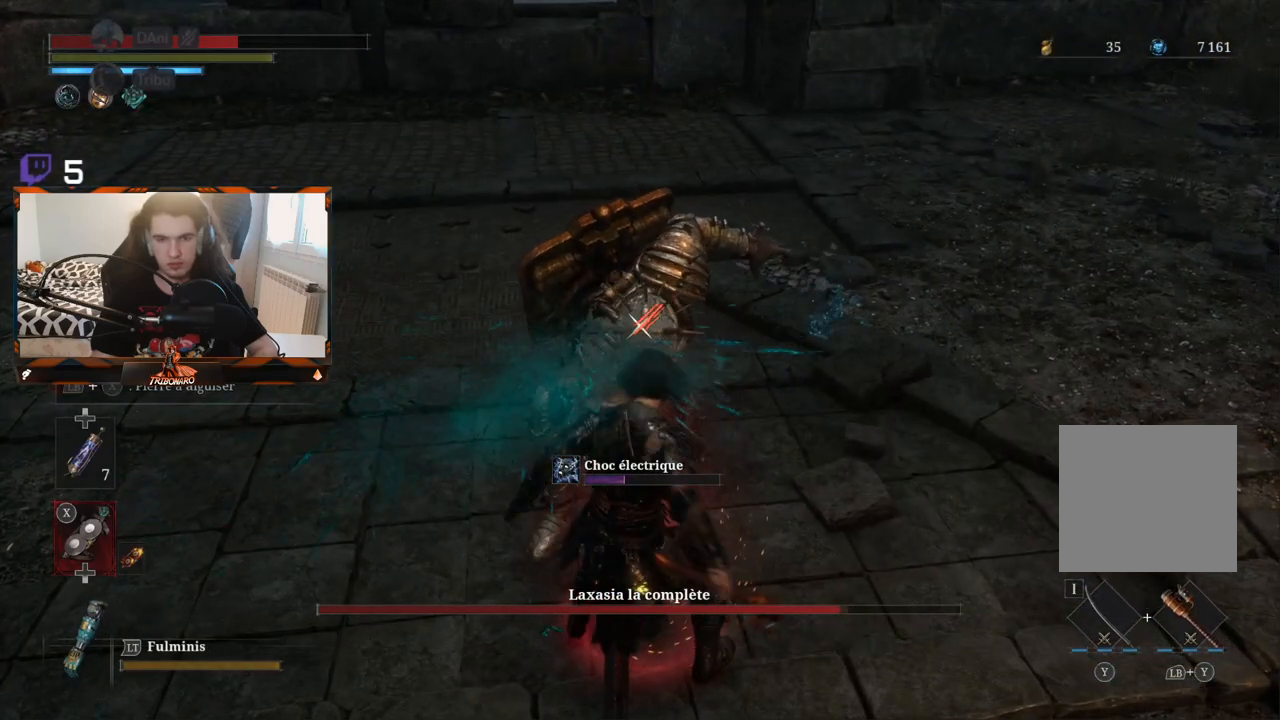
{"buttons": [], "left_stick": "center", "right_stick": "center", "events": [[117, "L1", "up"], [117, "X", "up"], [367, "R1", "down"], [483, "R1", "up"]]}
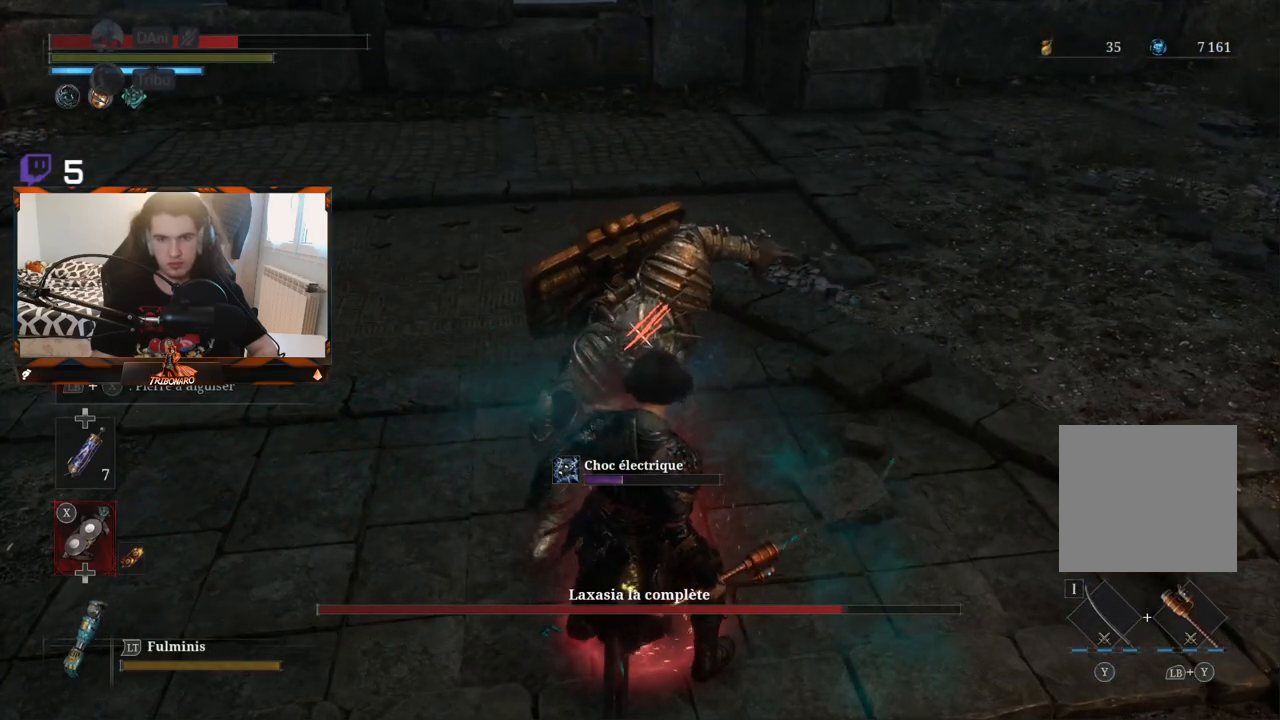
{"buttons": [], "left_stick": "center", "right_stick": "center", "events": [[300, "R1", "down"], [400, "R1", "up"]]}
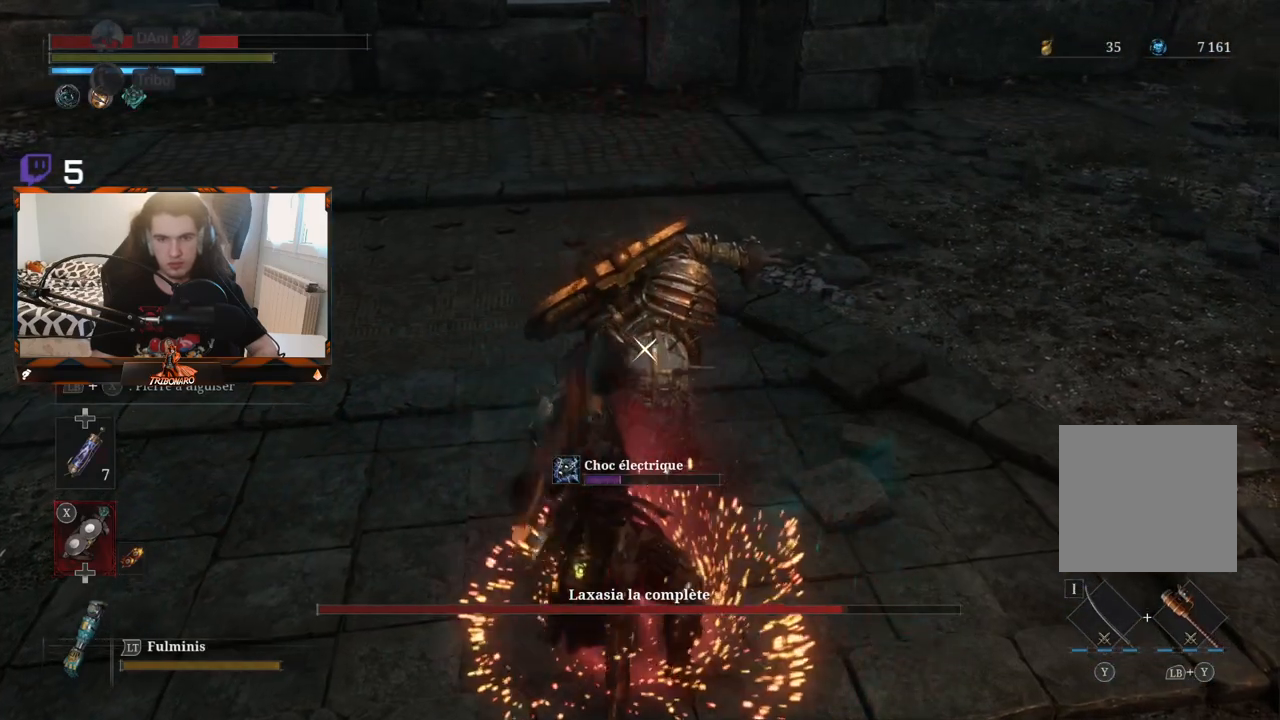
{"buttons": [], "left_stick": "center", "right_stick": "center", "events": [[33, "DPAD_UP", "down"], [117, "DPAD_UP", "up"]]}
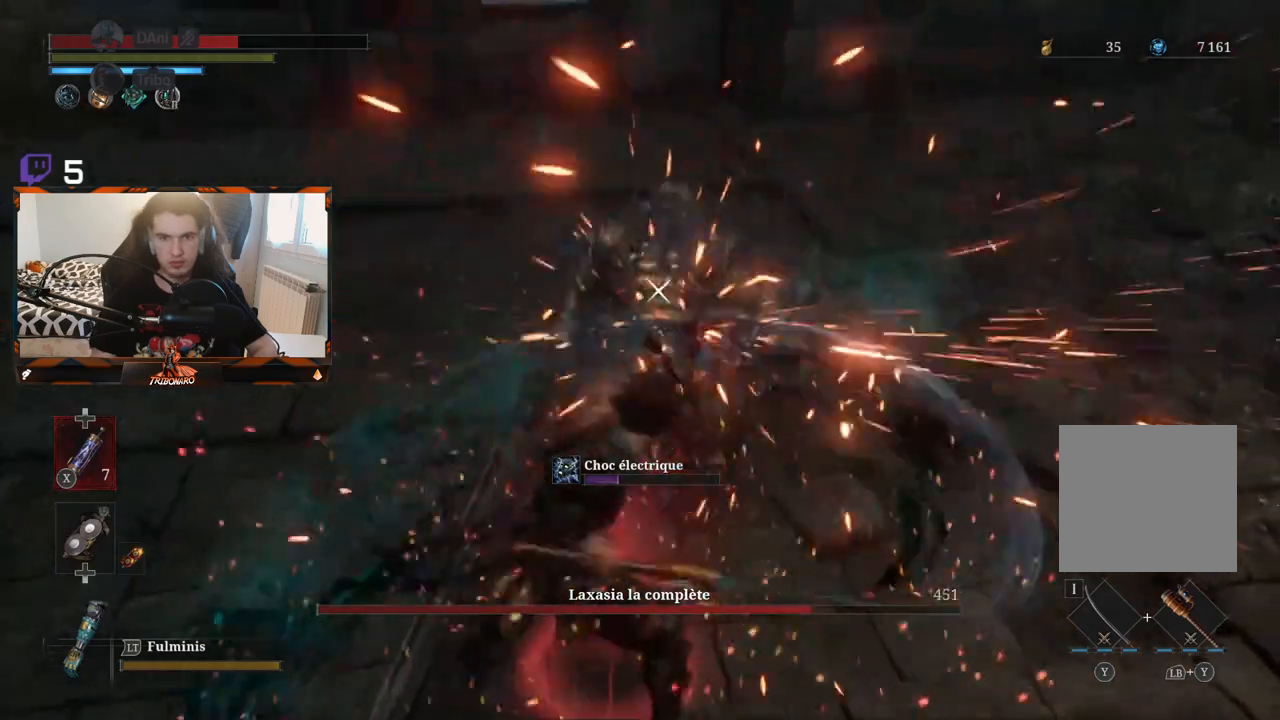
{"buttons": [], "left_stick": "center", "right_stick": "center", "events": []}
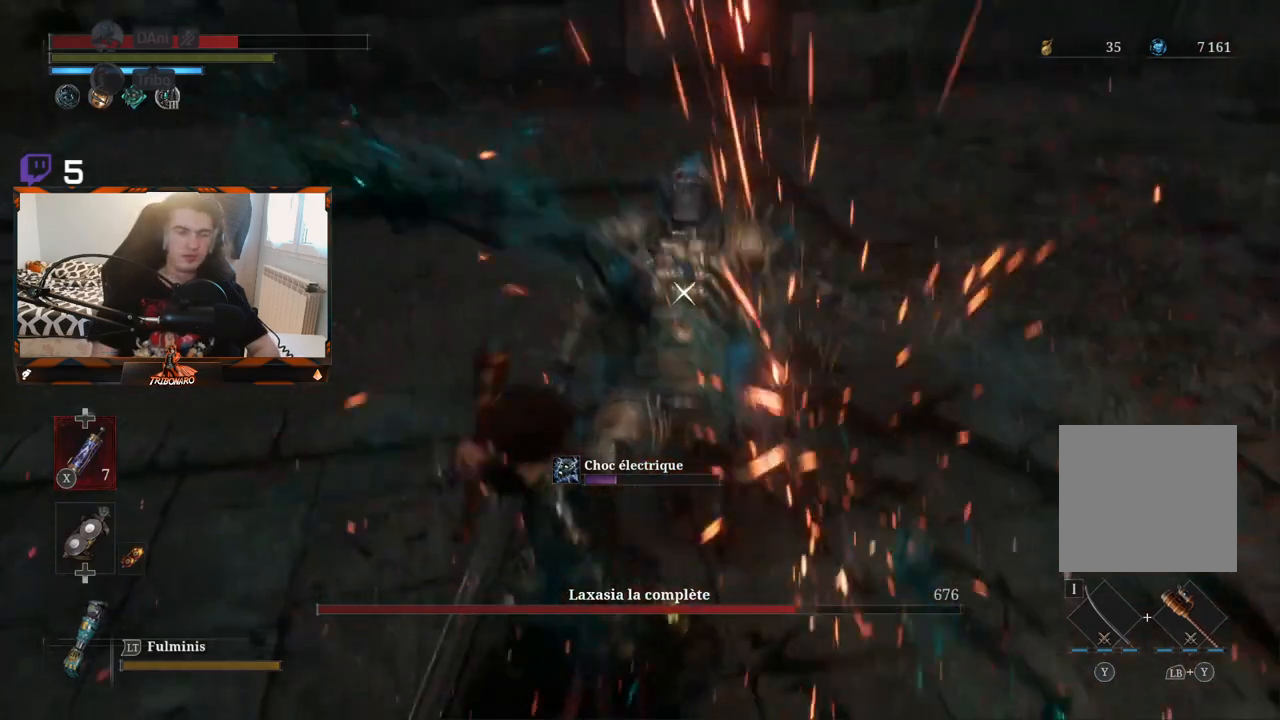
{"buttons": [], "left_stick": "center", "right_stick": "center", "events": []}
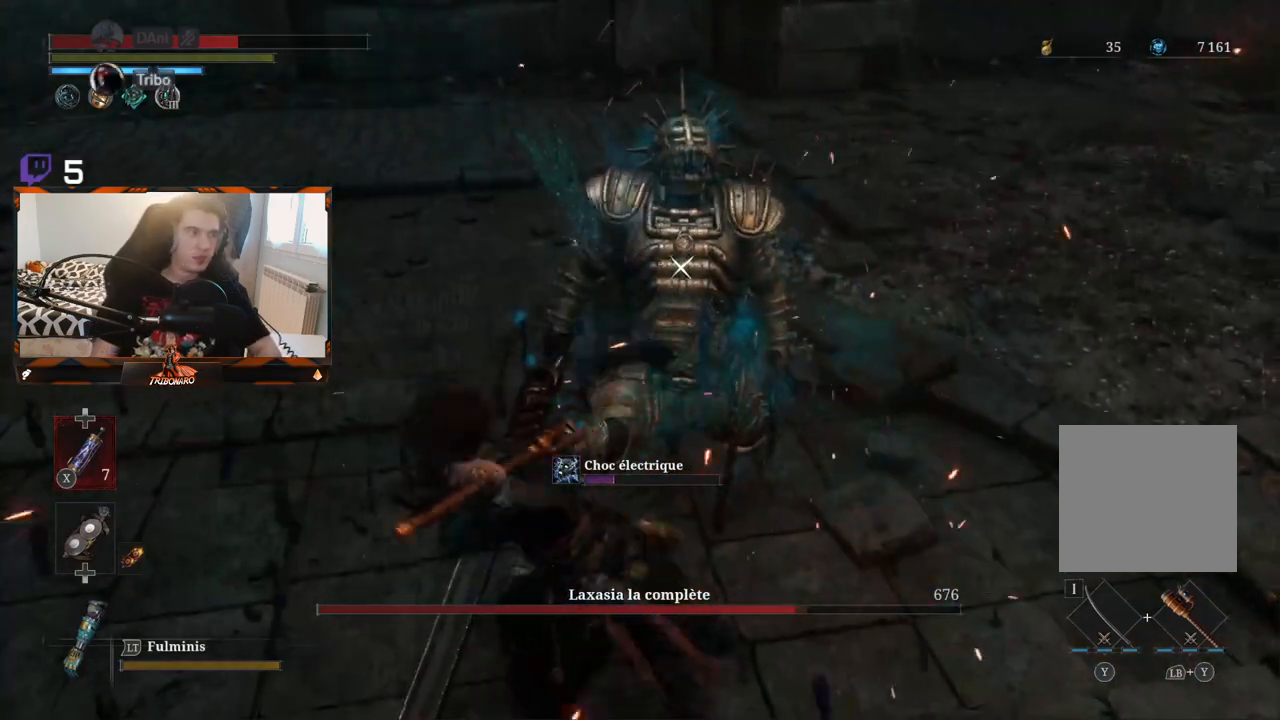
{"buttons": [], "left_stick": "center", "right_stick": "center", "events": []}
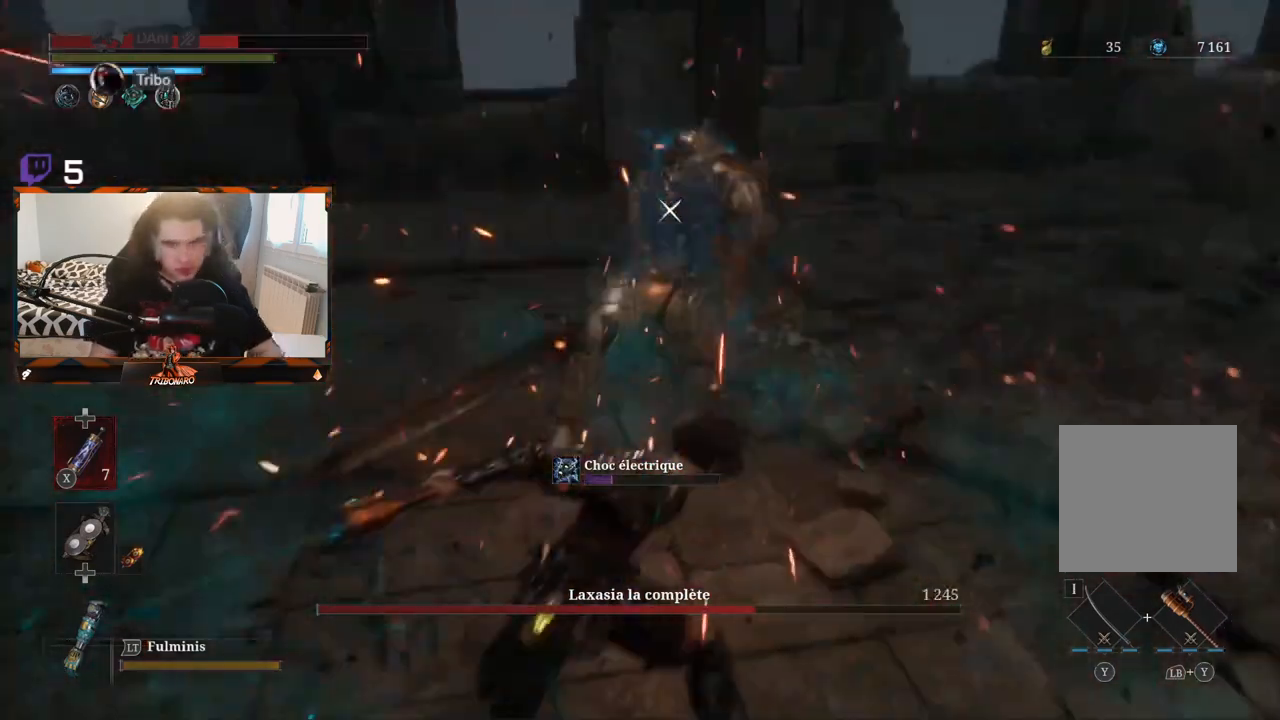
{"buttons": [], "left_stick": "up", "right_stick": "center", "events": [[333, "left_stick", "up"]]}
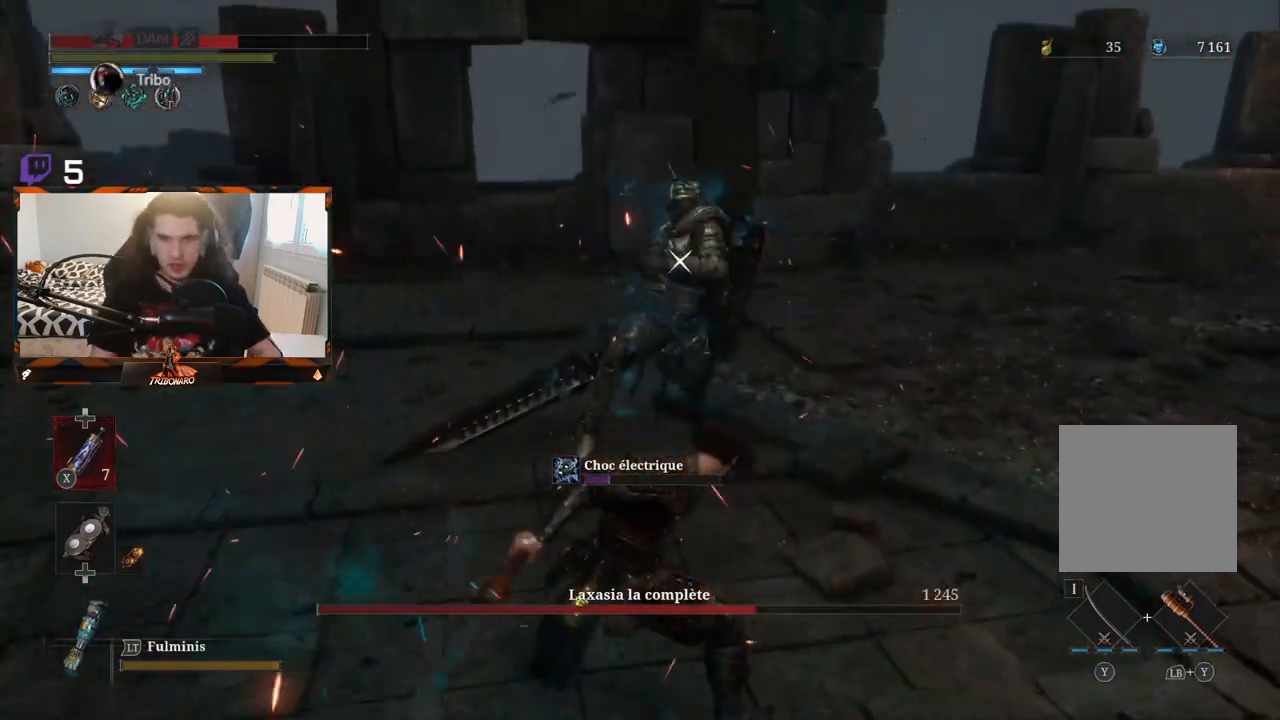
{"buttons": [], "left_stick": "down-right", "right_stick": "center", "events": [[50, "left_stick", "up-right"], [350, "left_stick", "right"], [467, "left_stick", "down-right"]]}
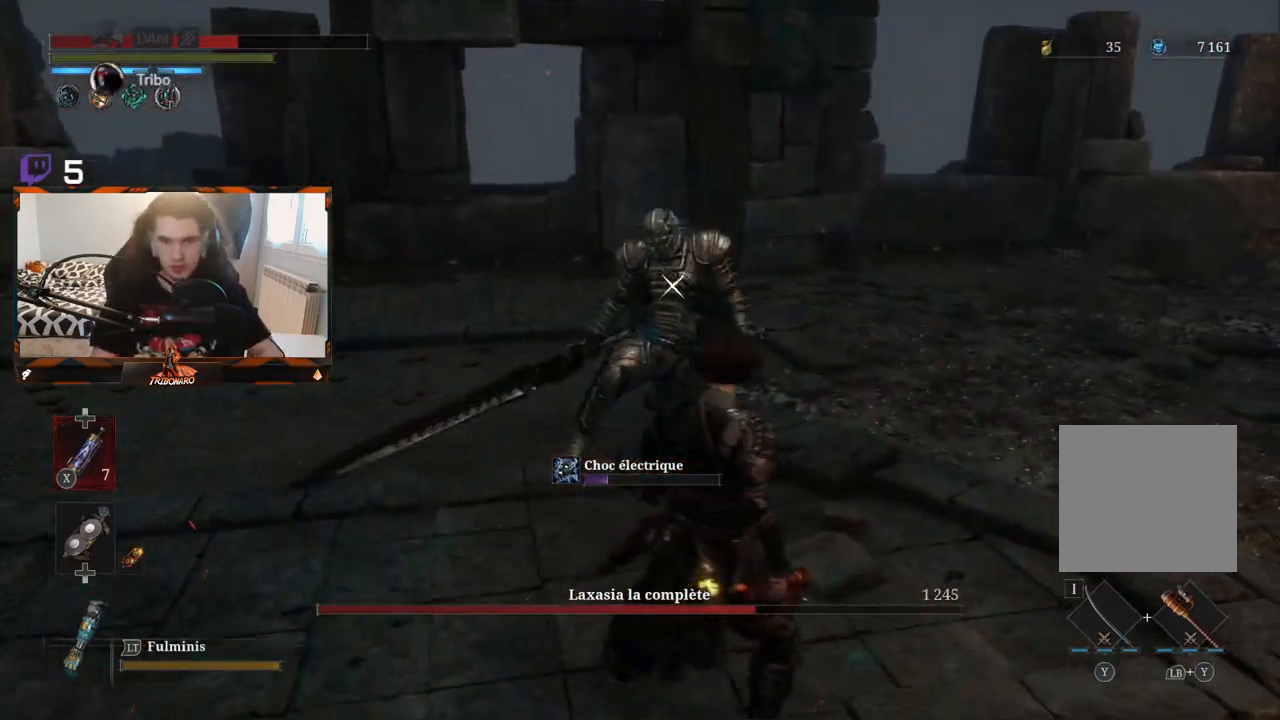
{"buttons": [], "left_stick": "center", "right_stick": "center", "events": [[250, "left_stick", "center"]]}
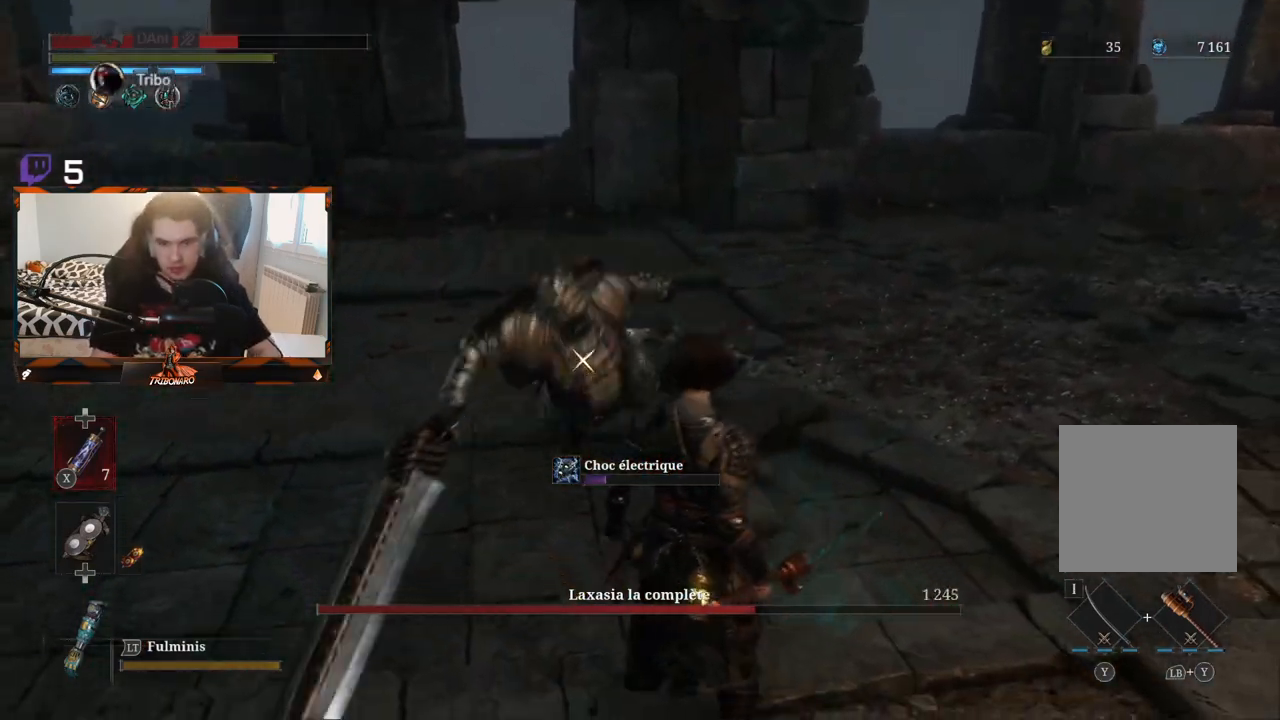
{"buttons": [], "left_stick": "left", "right_stick": "center", "events": [[133, "left_stick", "down"], [400, "left_stick", "center"], [483, "left_stick", "left"]]}
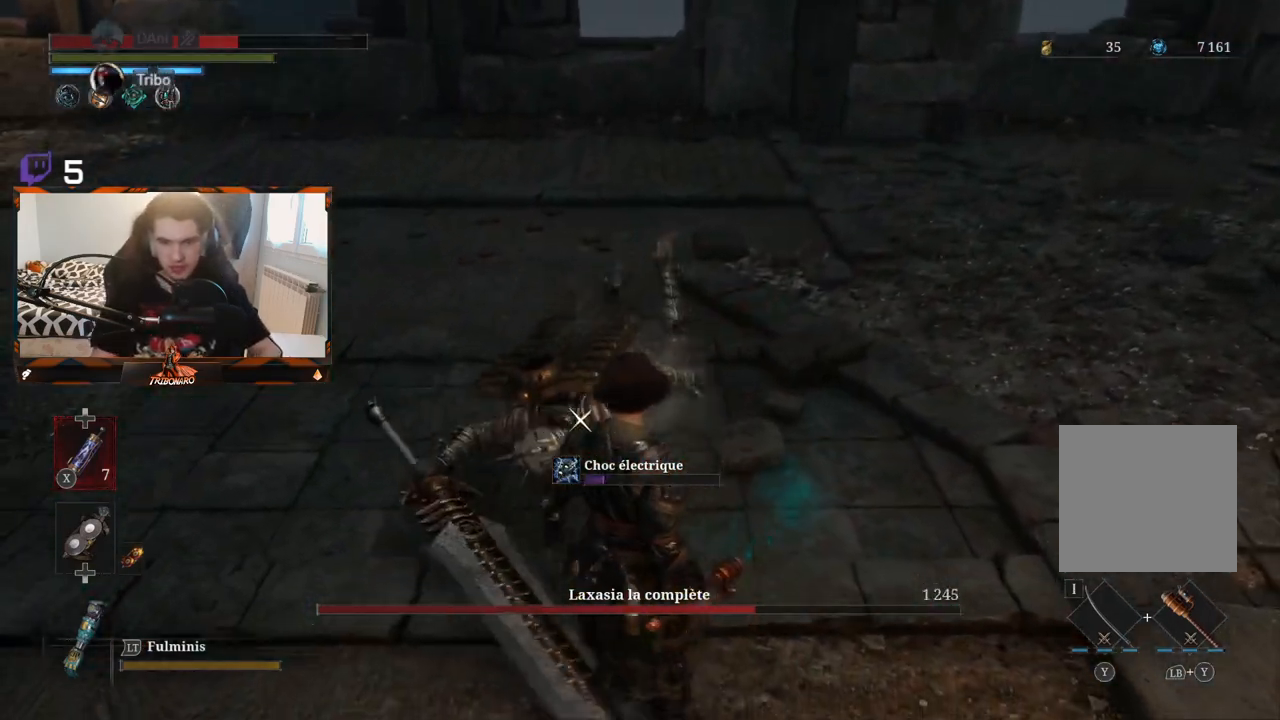
{"buttons": [], "left_stick": "up-left", "right_stick": "center", "events": [[217, "left_stick", "center"], [450, "left_stick", "up-left"]]}
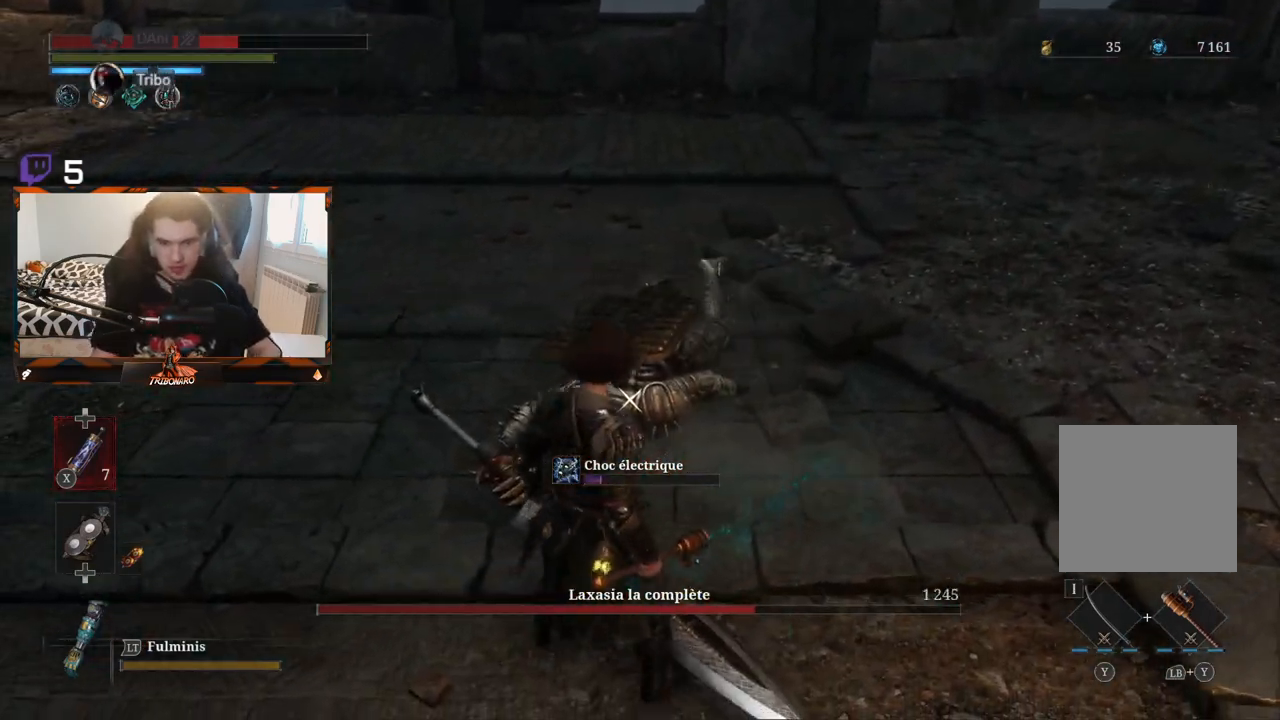
{"buttons": [], "left_stick": "center", "right_stick": "center", "events": [[233, "left_stick", "center"]]}
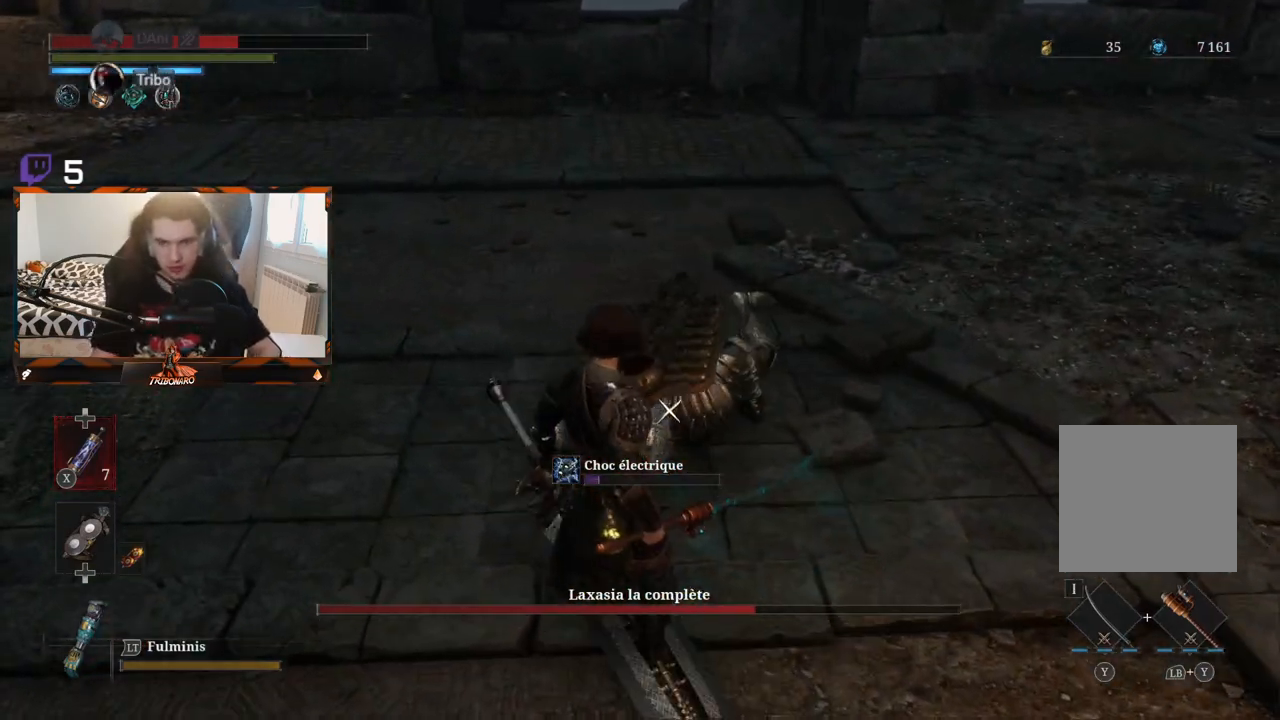
{"buttons": [], "left_stick": "center", "right_stick": "center", "events": [[150, "left_stick", "up"], [400, "left_stick", "center"]]}
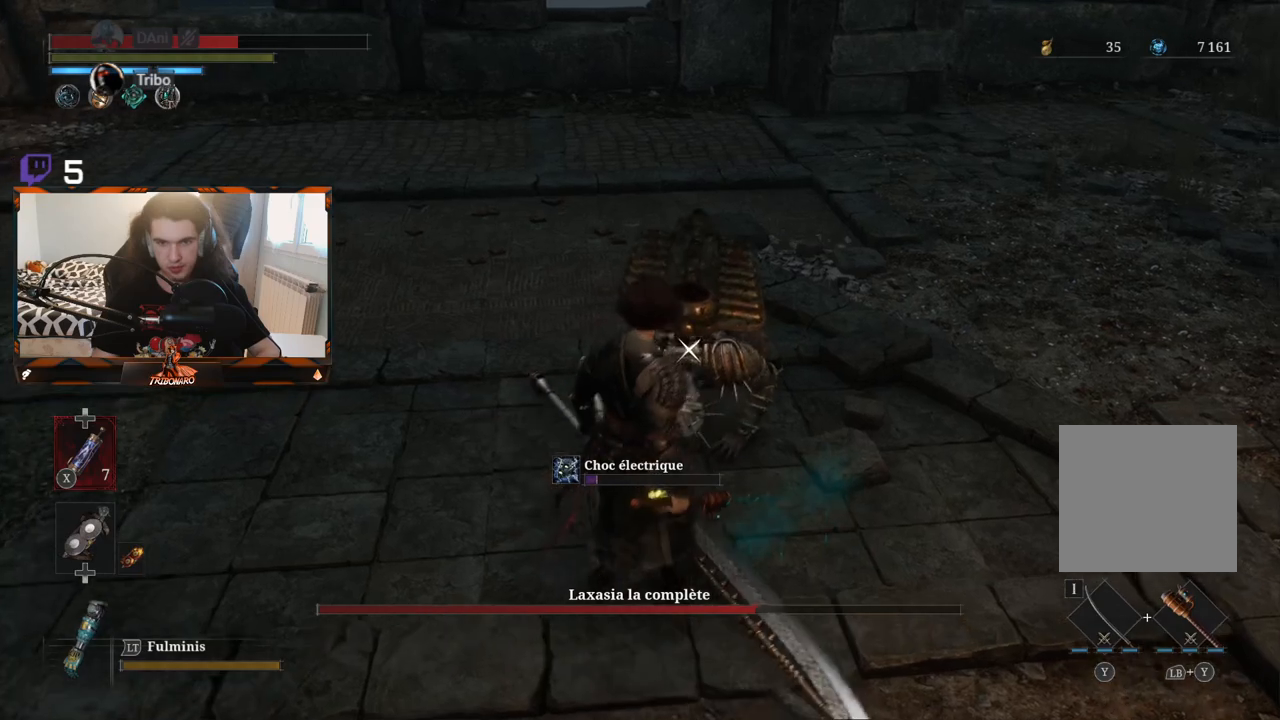
{"buttons": [], "left_stick": "center", "right_stick": "center", "events": [[200, "R1", "down"], [300, "R1", "up"]]}
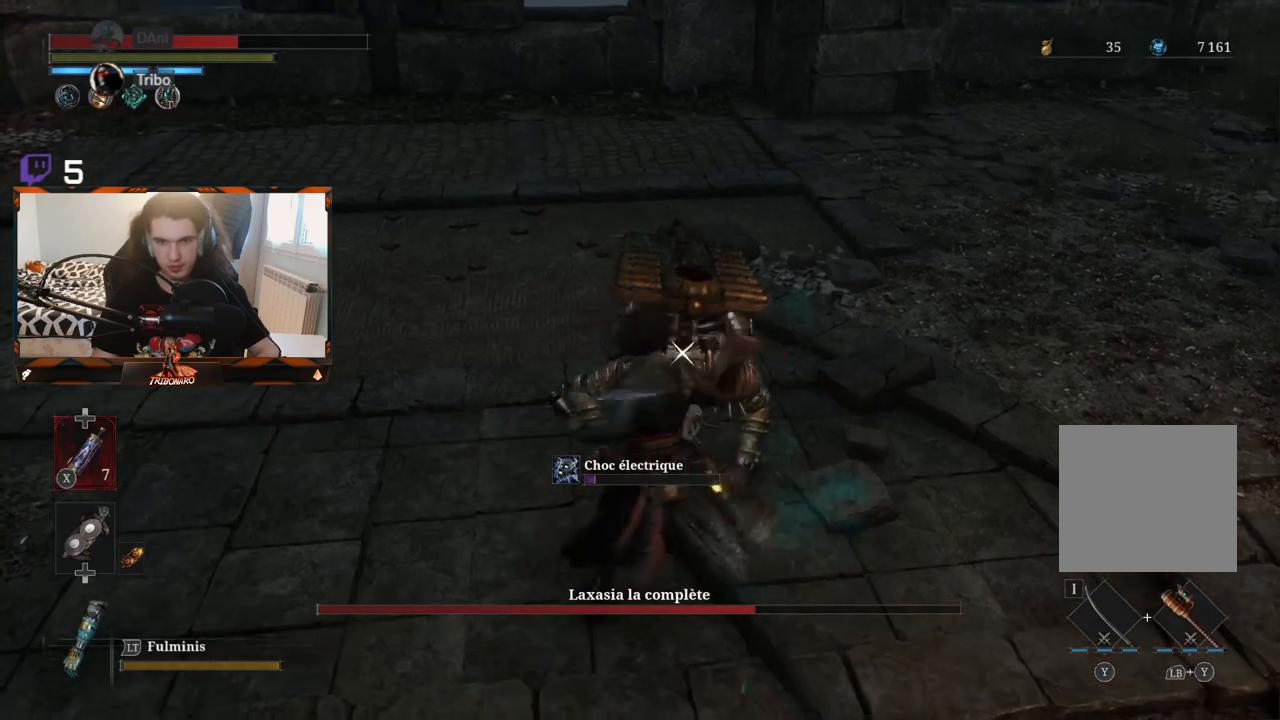
{"buttons": ["R1"], "left_stick": "center", "right_stick": "center", "events": [[400, "R1", "down"]]}